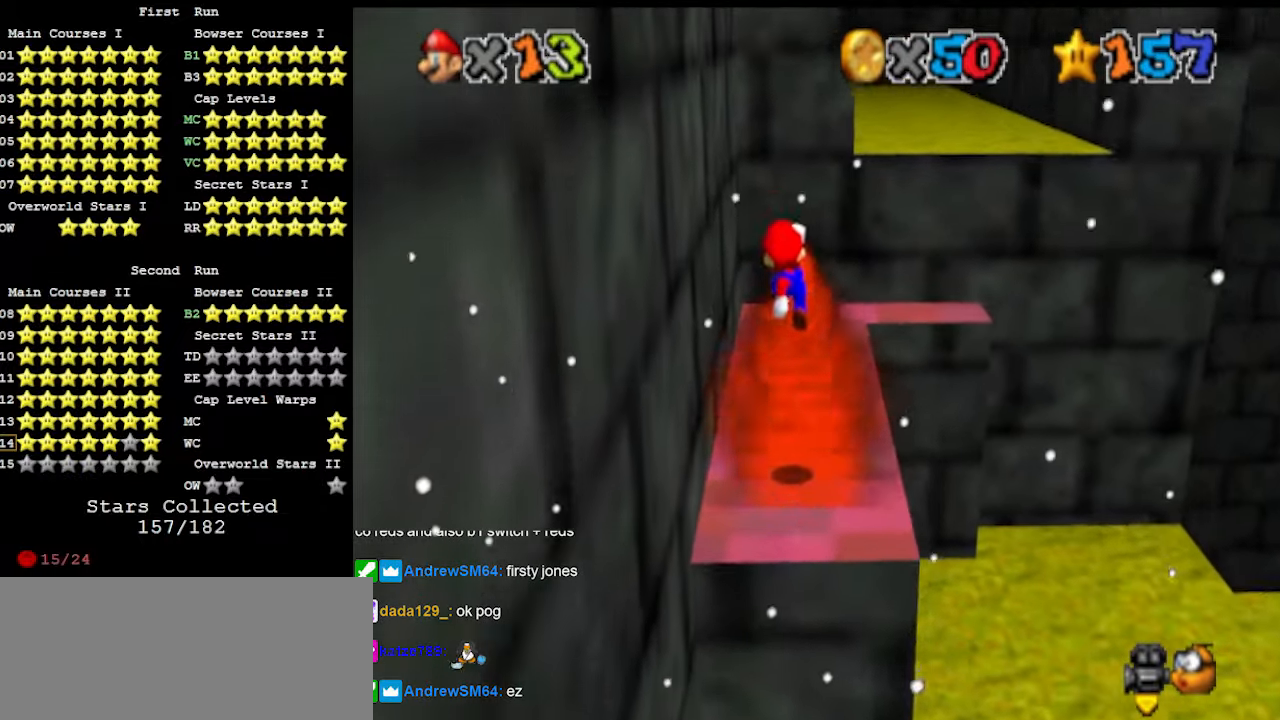
Gameplay with a controller (Nintendo layout); each line is a JSON object with the inputs held at the frame after it. "events" lists button and stick changes between this image and that frame as [ms after this image, input, new state], when the widget could be followed in between. Not read: L3 R3 START.
{"buttons": [], "left_stick": "down", "events": [[133, "B", "down"], [133, "C_DOWN", "down"], [200, "C_DOWN", "up"], [233, "A", "up"], [233, "B", "up"], [333, "DPAD_DOWN", "down"], [400, "left_stick", "down"], [466, "DPAD_DOWN", "up"]]}
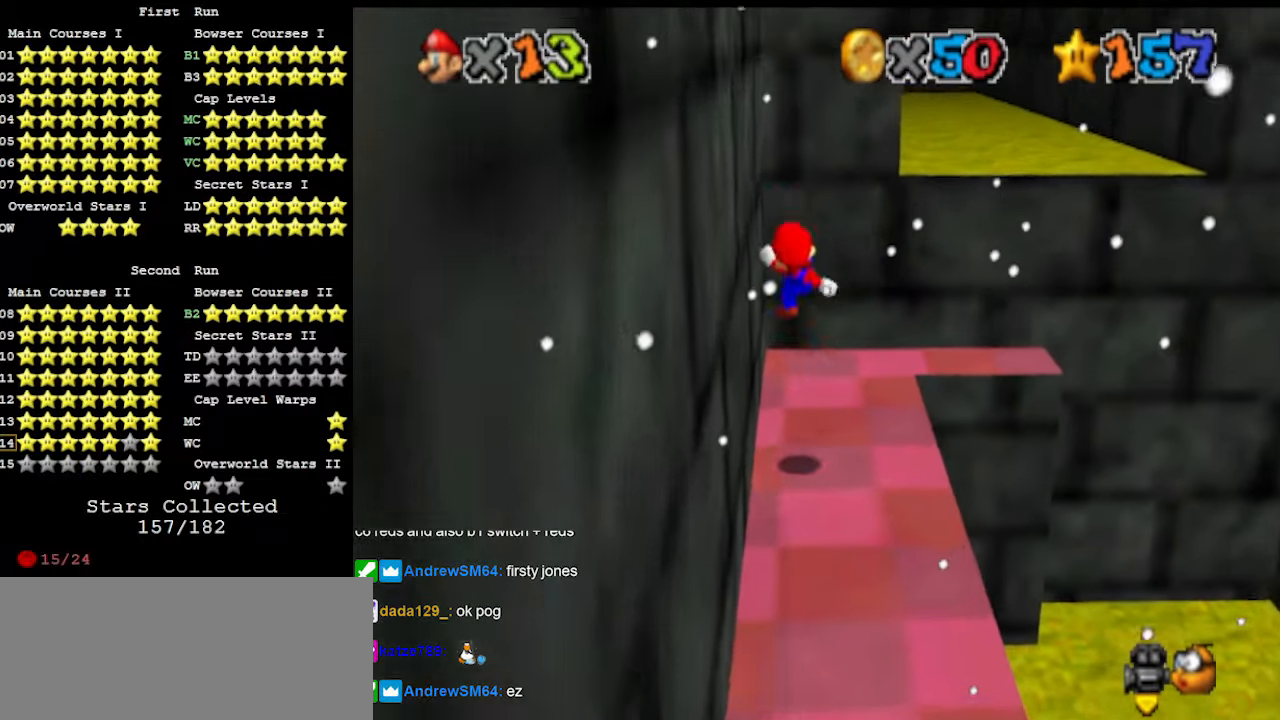
{"buttons": [], "left_stick": "up-right", "events": [[66, "C_DOWN", "down"], [233, "C_DOWN", "up"], [233, "left_stick", "center"], [366, "left_stick", "up-right"]]}
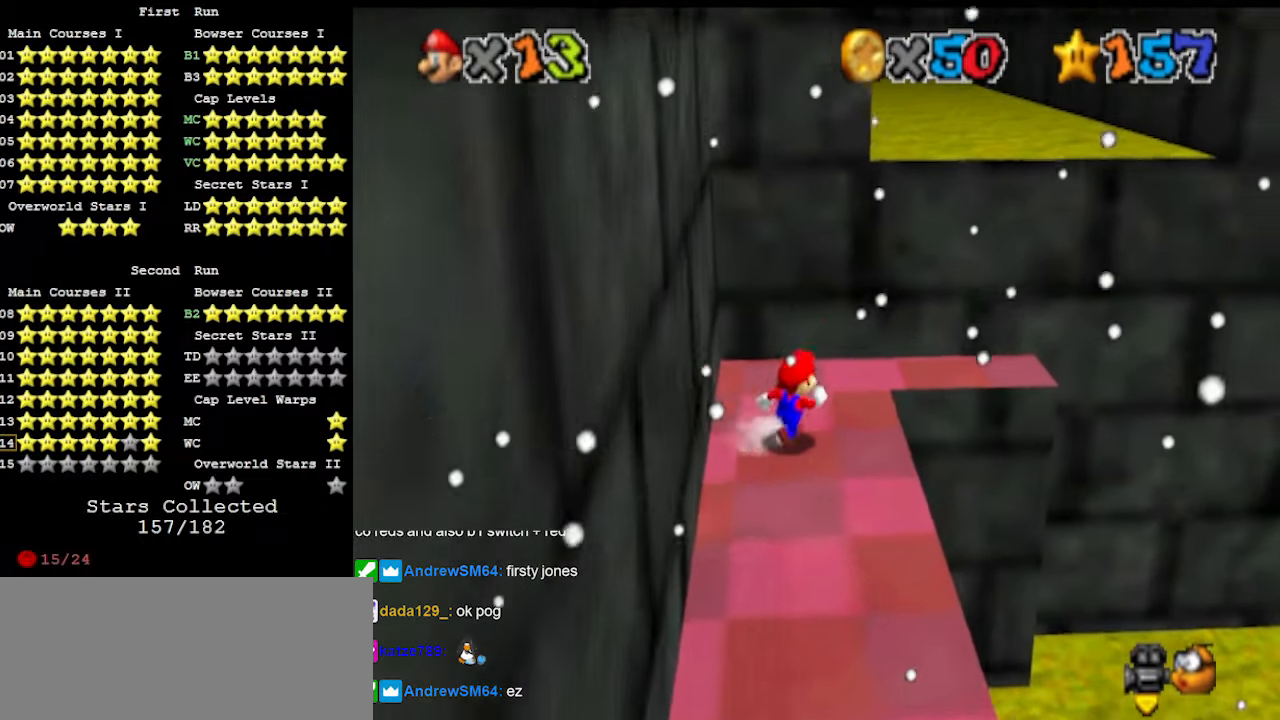
{"buttons": ["A"], "left_stick": "up-right", "events": [[66, "A", "down"], [66, "B", "down"], [166, "left_stick", "down-left"], [200, "A", "up"], [200, "B", "up"], [266, "left_stick", "left"], [400, "left_stick", "up-right"], [433, "A", "down"]]}
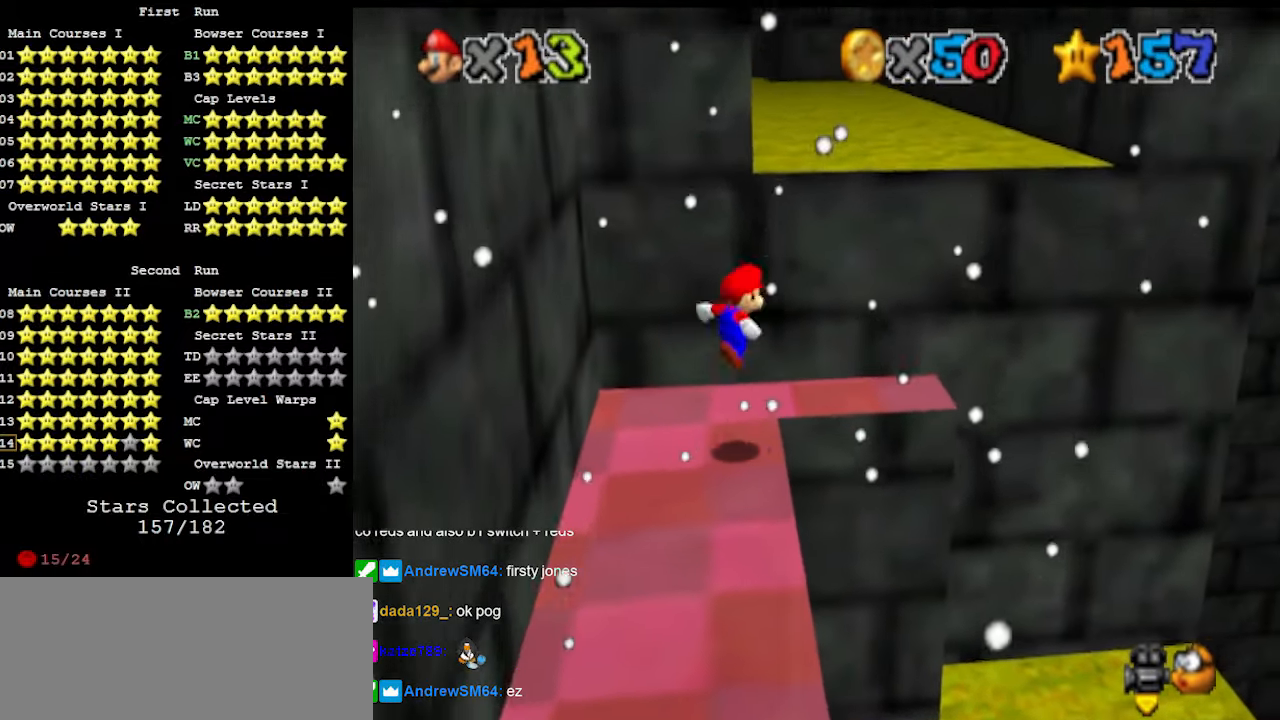
{"buttons": [], "left_stick": "up-right", "events": [[100, "A", "up"], [200, "DPAD_DOWN", "down"], [266, "DPAD_DOWN", "up"]]}
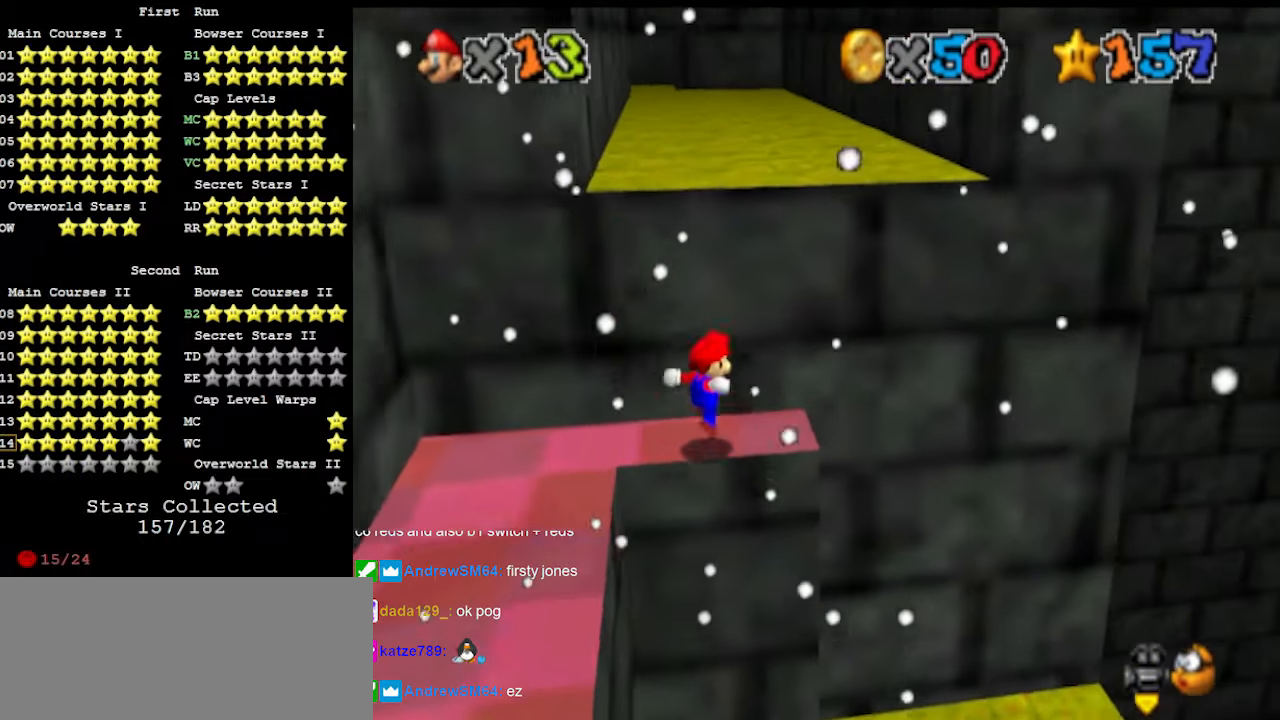
{"buttons": [], "left_stick": "up-right", "events": [[33, "left_stick", "right"], [166, "A", "down"], [233, "A", "up"], [300, "left_stick", "up-right"], [333, "DPAD_DOWN", "down"], [433, "DPAD_DOWN", "up"]]}
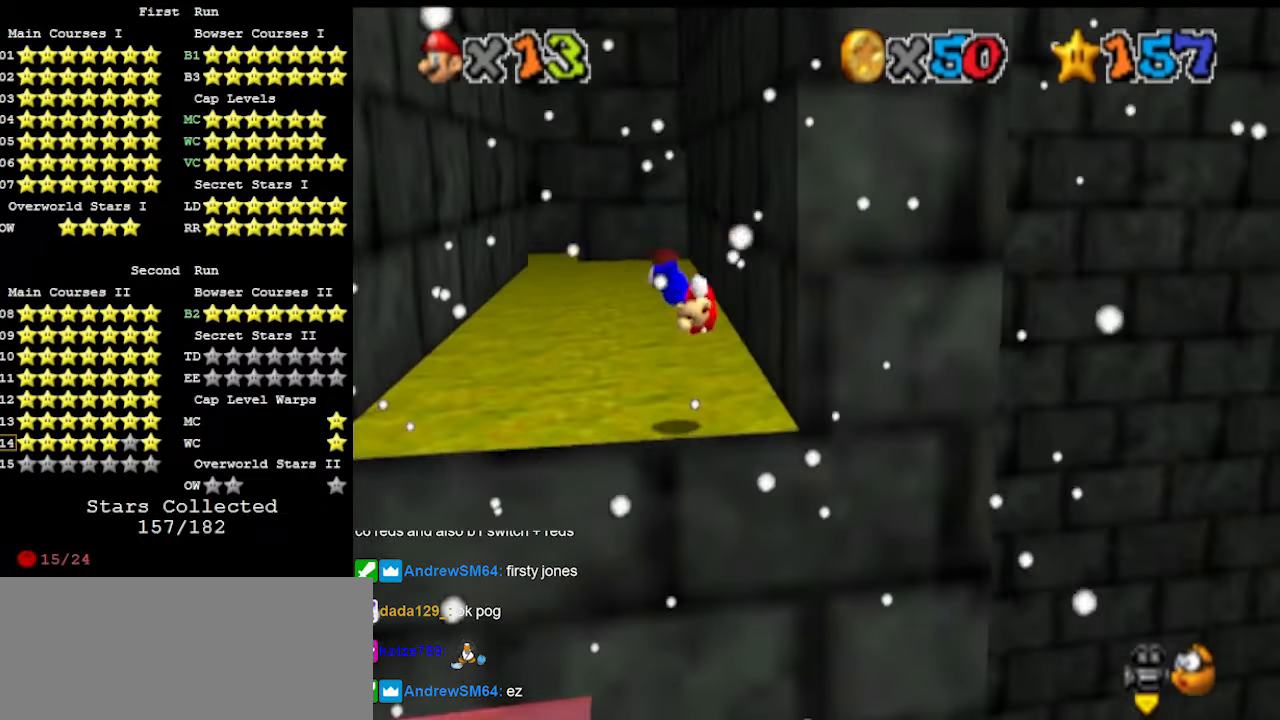
{"buttons": ["A"], "left_stick": "up-left", "events": [[333, "A", "down"], [333, "left_stick", "up-left"]]}
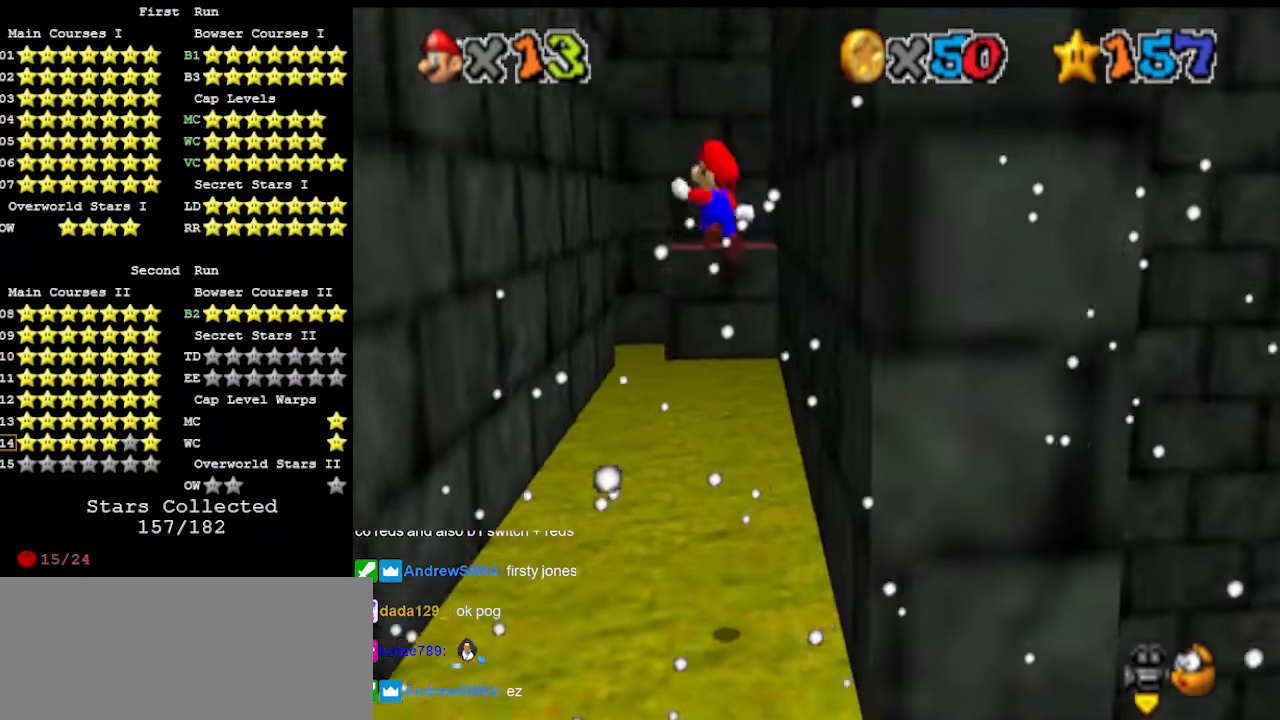
{"buttons": [], "left_stick": "up-left", "events": [[100, "A", "up"], [233, "DPAD_DOWN", "down"], [333, "DPAD_DOWN", "up"]]}
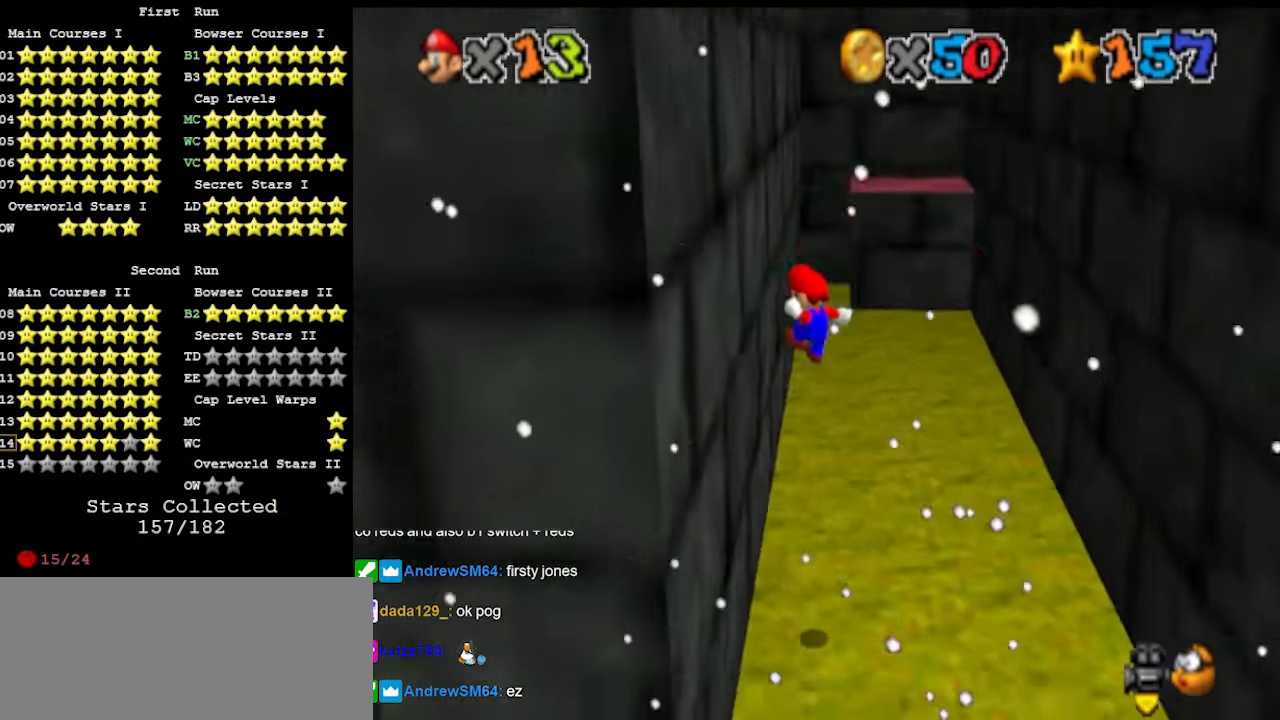
{"buttons": [], "left_stick": "up-right", "events": [[166, "A", "down"], [200, "left_stick", "up-right"], [466, "A", "up"]]}
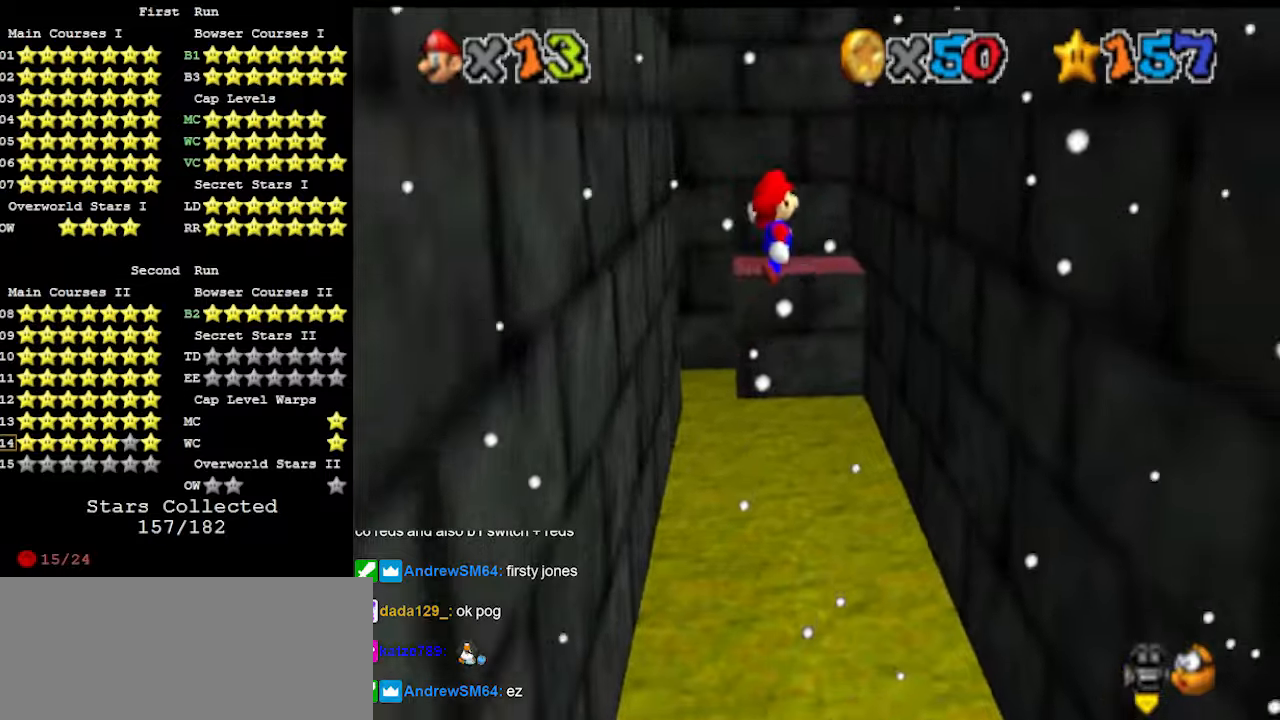
{"buttons": [], "left_stick": "up-right", "events": [[133, "DPAD_DOWN", "down"], [200, "DPAD_DOWN", "up"]]}
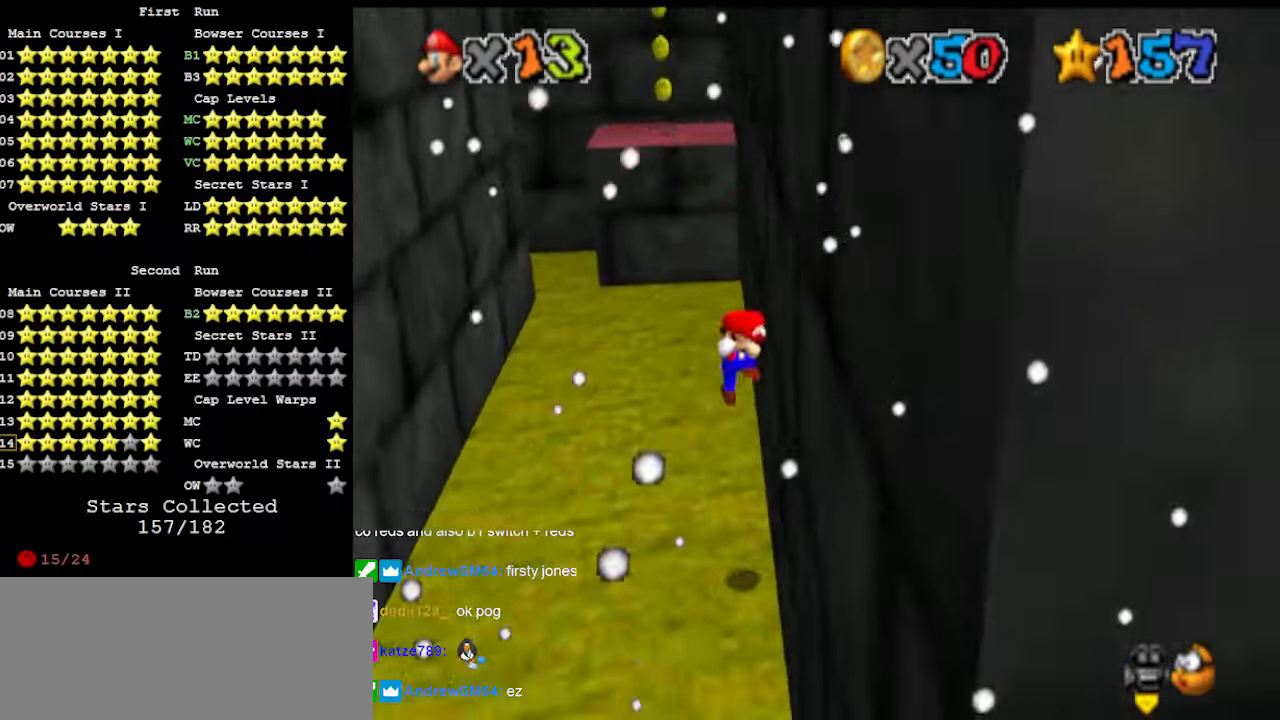
{"buttons": ["A"], "left_stick": "up", "events": [[66, "A", "down"], [100, "left_stick", "up-left"], [366, "left_stick", "up"]]}
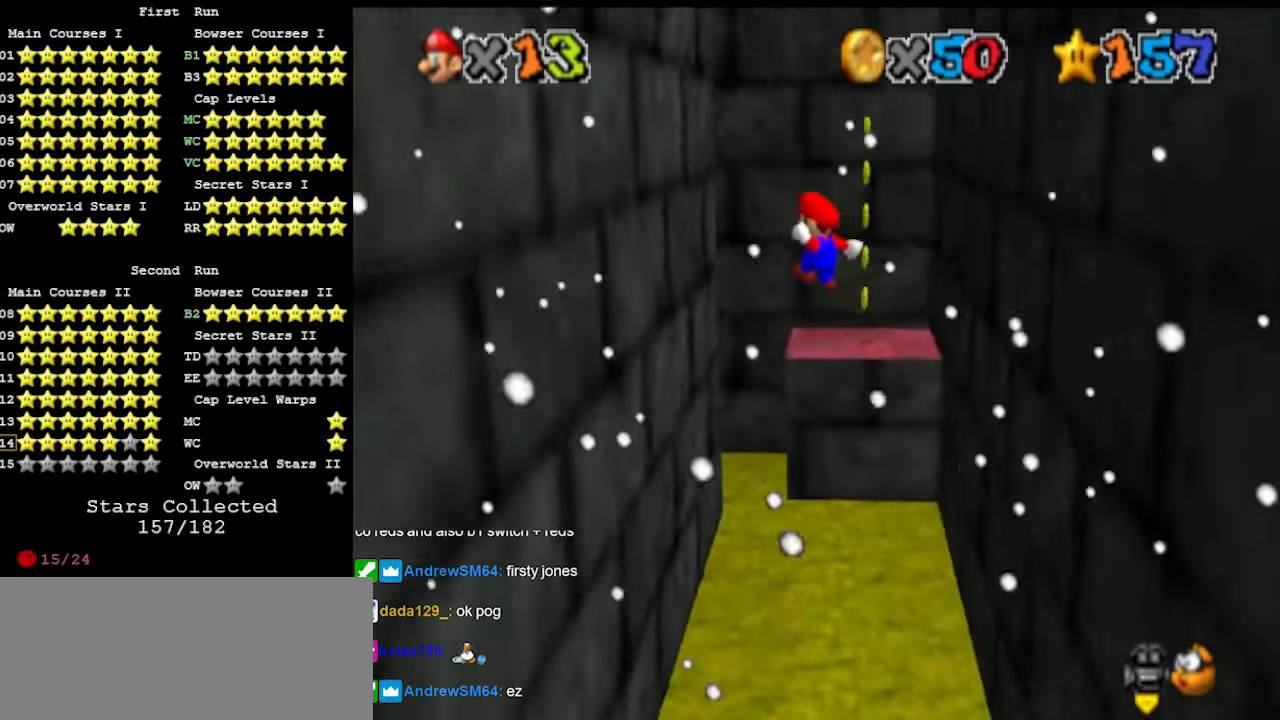
{"buttons": [], "left_stick": "up", "events": [[66, "A", "up"], [166, "DPAD_DOWN", "down"], [266, "DPAD_DOWN", "up"]]}
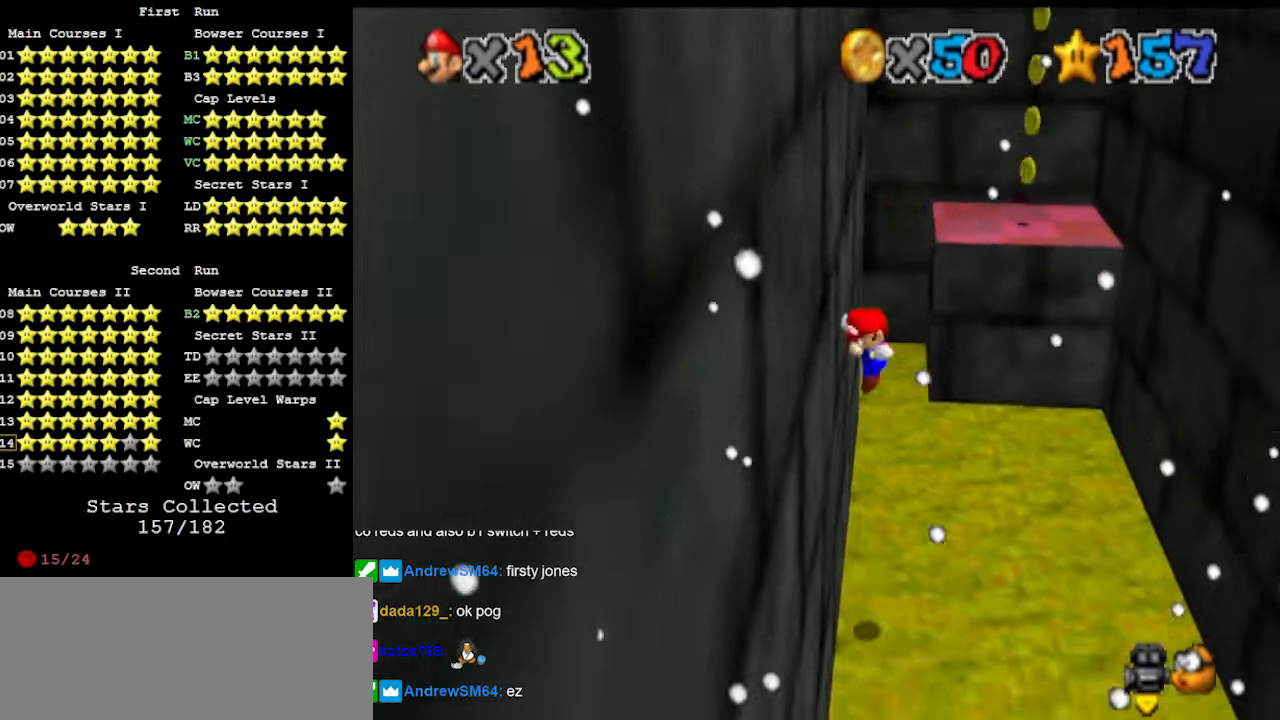
{"buttons": ["DPAD_DOWN"], "left_stick": "up-right", "events": [[66, "A", "down"], [366, "A", "up"], [400, "left_stick", "up-right"], [466, "DPAD_DOWN", "down"]]}
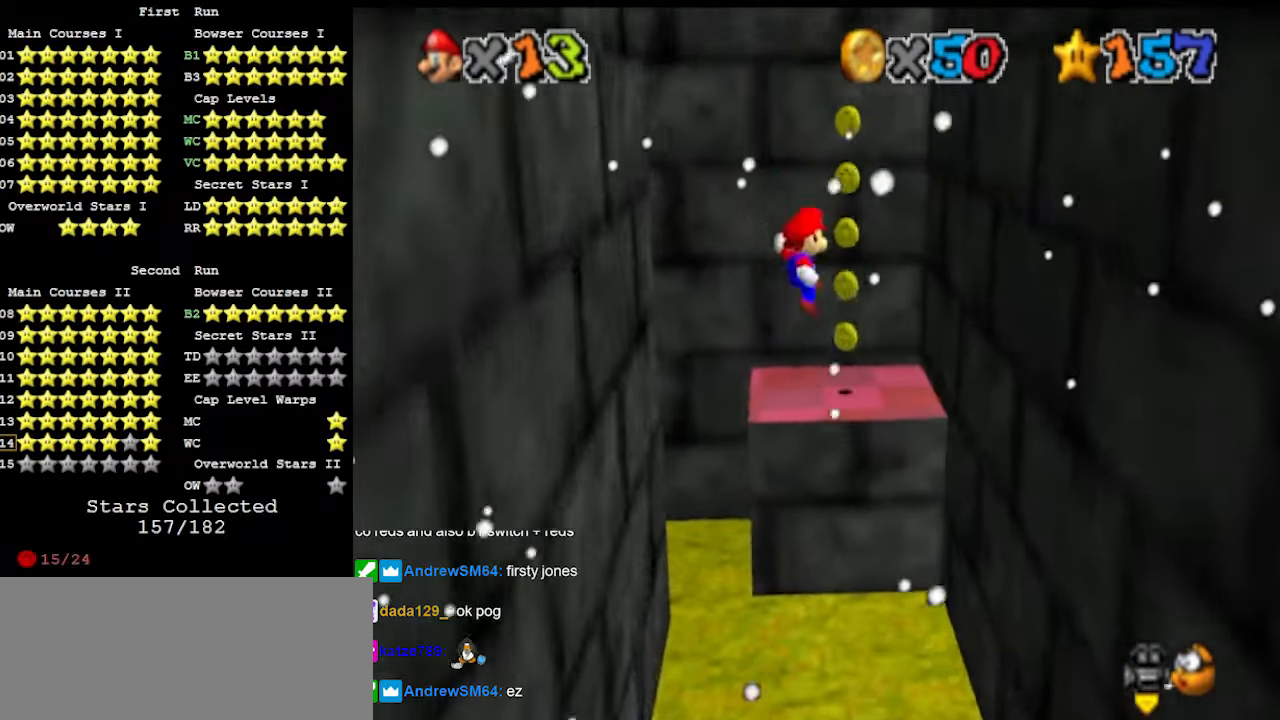
{"buttons": [], "left_stick": "up-right", "events": [[66, "DPAD_DOWN", "up"]]}
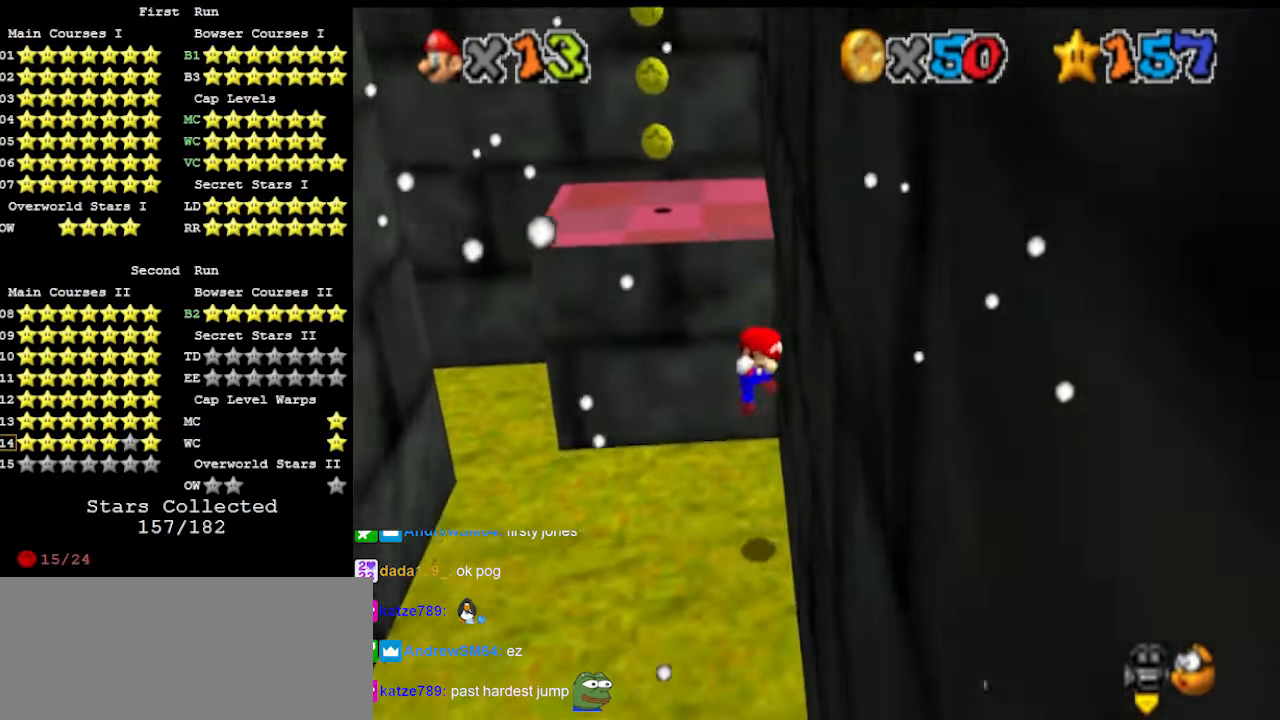
{"buttons": ["A"], "left_stick": "right", "events": [[66, "left_stick", "up"], [100, "A", "down"], [133, "C_UP", "down"], [233, "C_UP", "up"], [400, "left_stick", "right"]]}
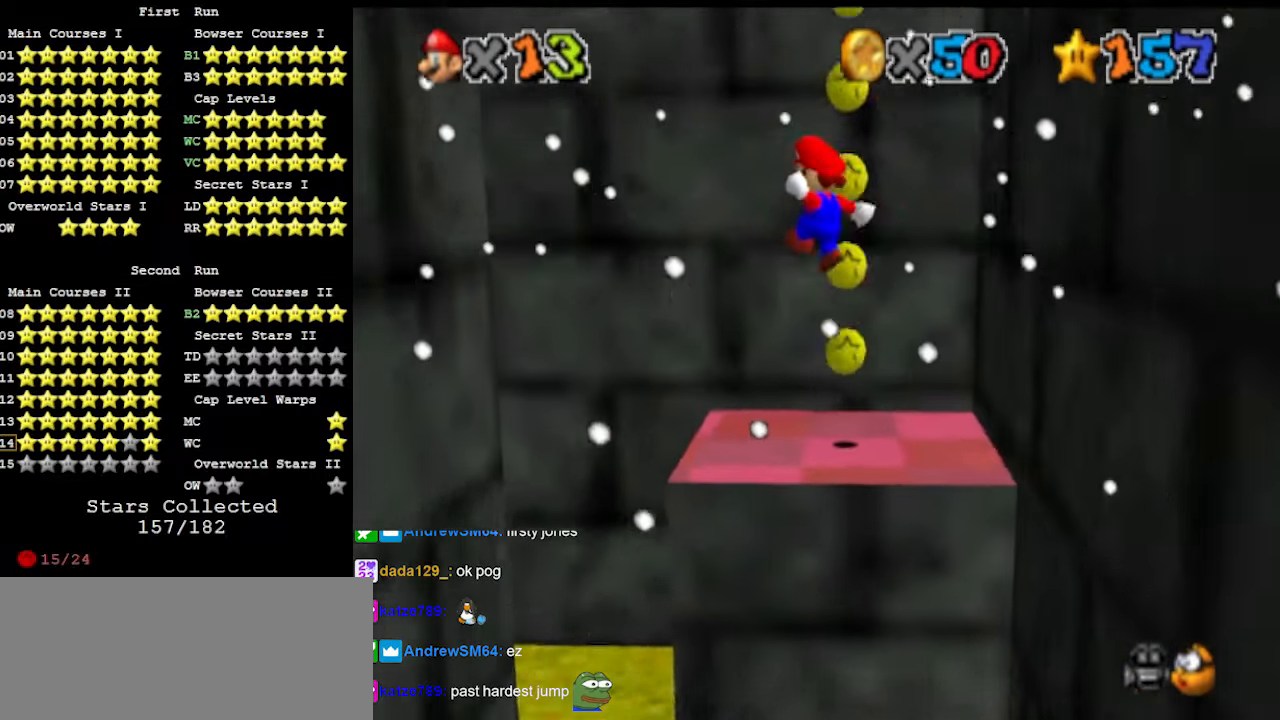
{"buttons": [], "left_stick": "up-right", "events": [[200, "left_stick", "center"], [366, "A", "up"], [366, "left_stick", "up-right"]]}
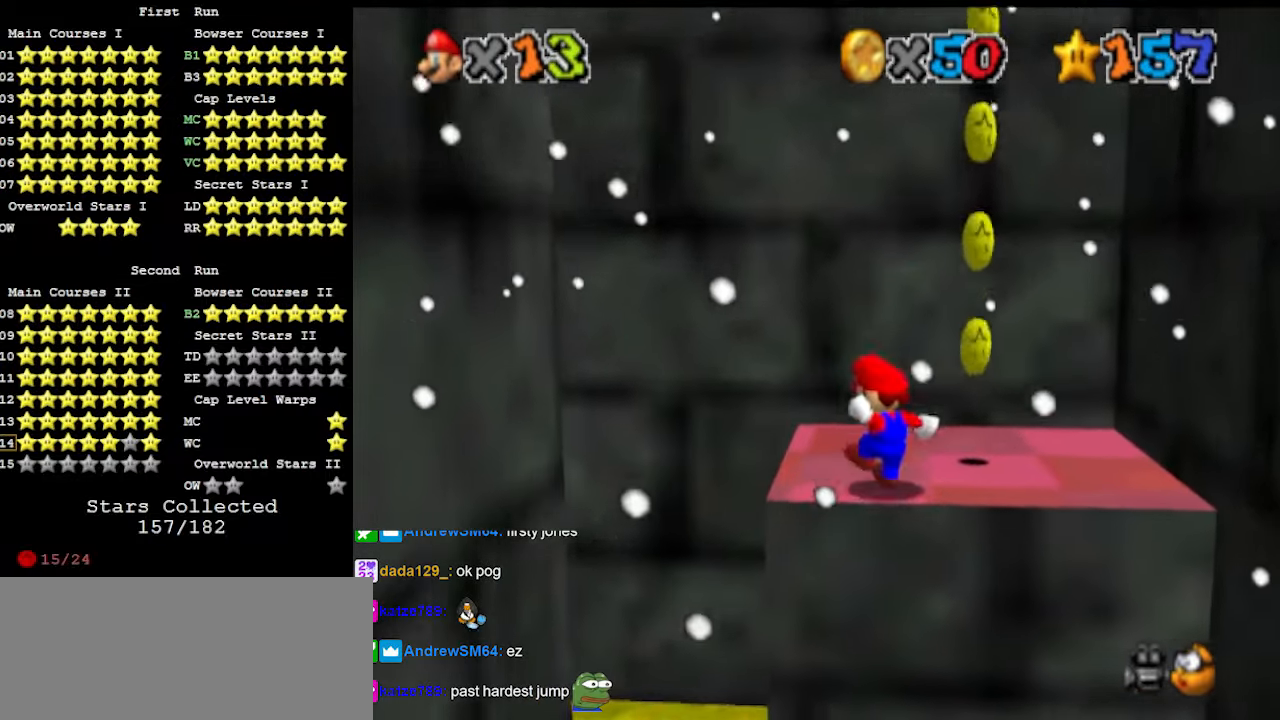
{"buttons": ["DPAD_LEFT"], "left_stick": "center", "events": [[66, "A", "down"], [66, "left_stick", "center"], [200, "A", "up"], [233, "left_stick", "down-left"], [300, "C_RIGHT", "down"], [366, "C_RIGHT", "up"], [366, "left_stick", "center"], [466, "DPAD_LEFT", "down"]]}
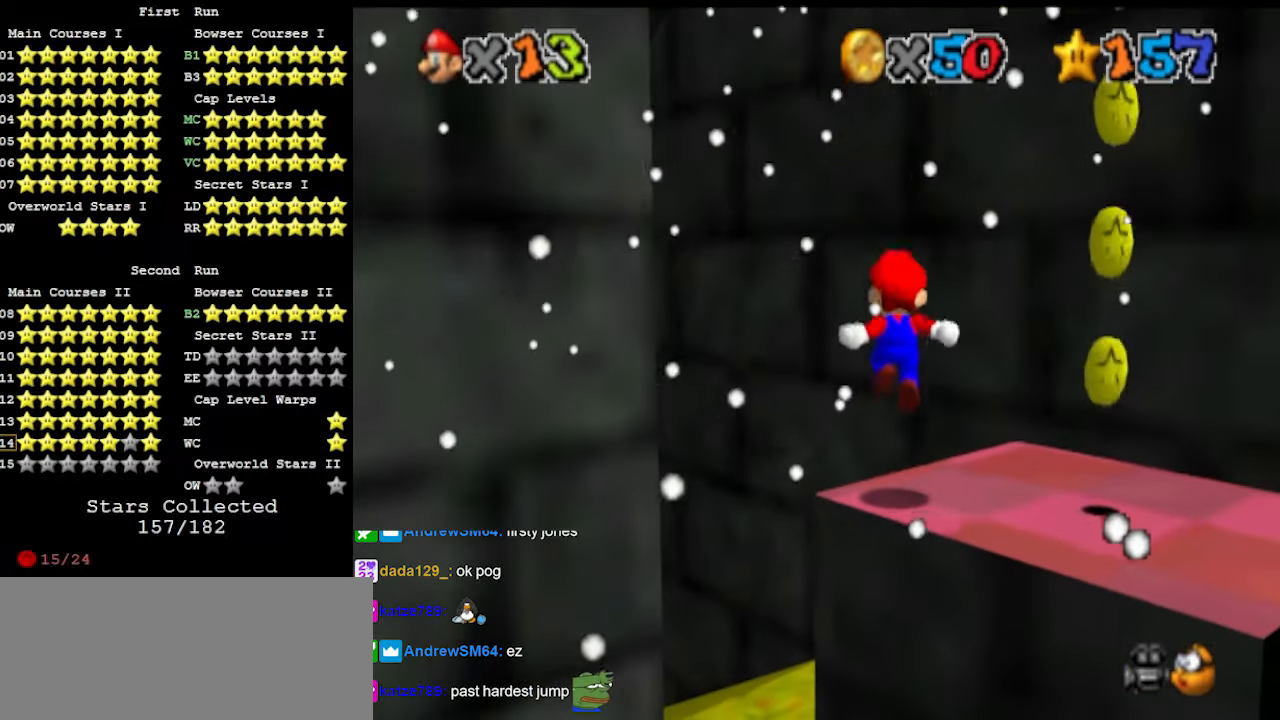
{"buttons": ["DPAD_LEFT"], "left_stick": "center", "events": []}
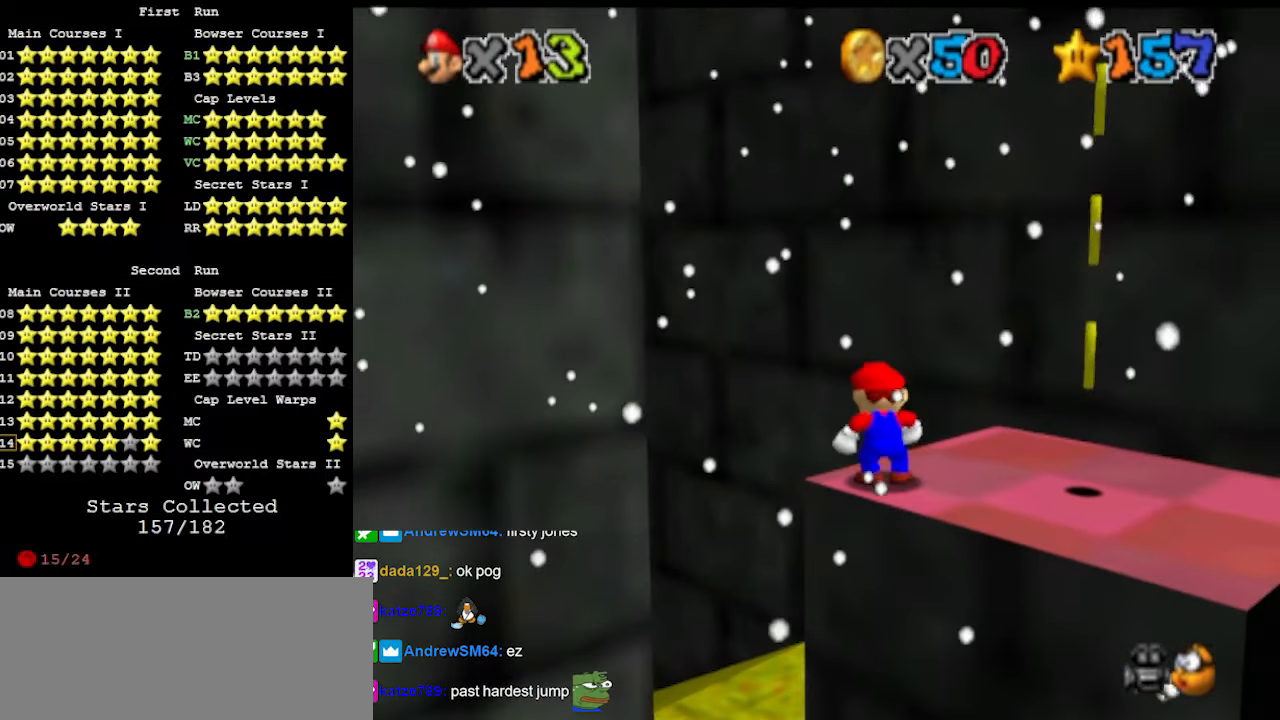
{"buttons": [], "left_stick": "center", "events": [[433, "DPAD_LEFT", "up"]]}
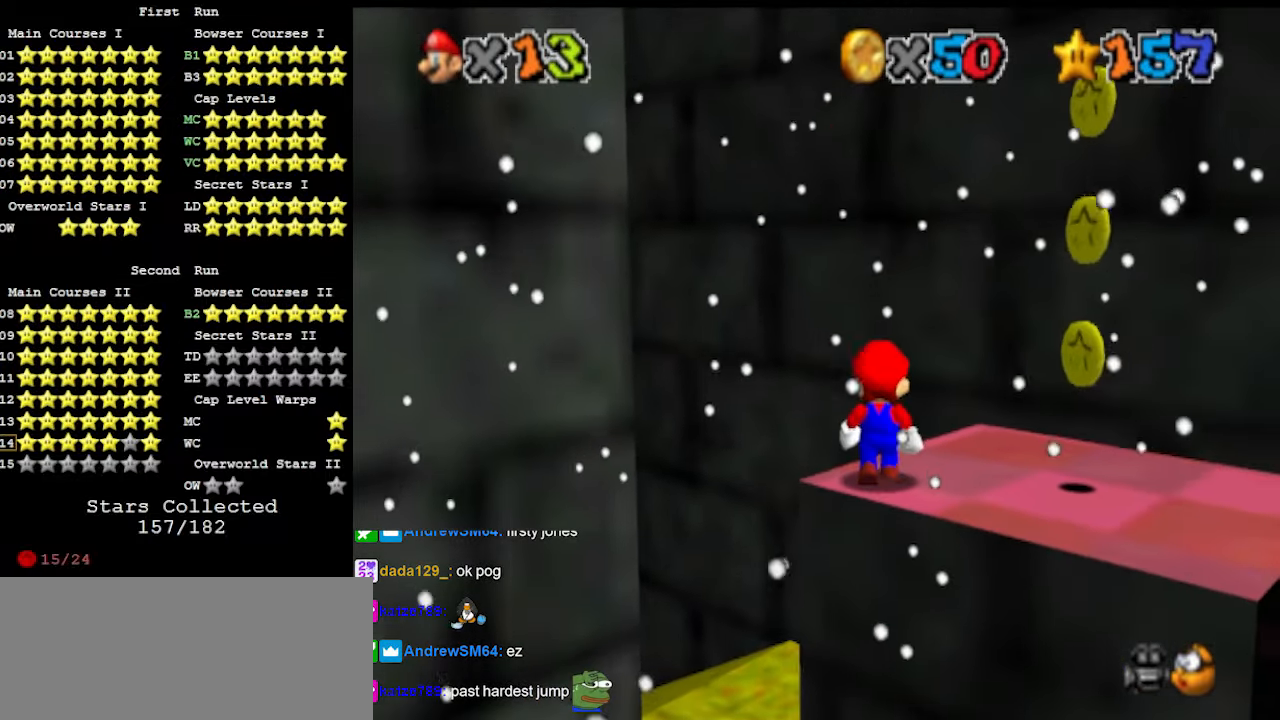
{"buttons": [], "left_stick": "center", "events": [[200, "A", "down"], [366, "B", "down"], [433, "A", "up"], [466, "B", "up"]]}
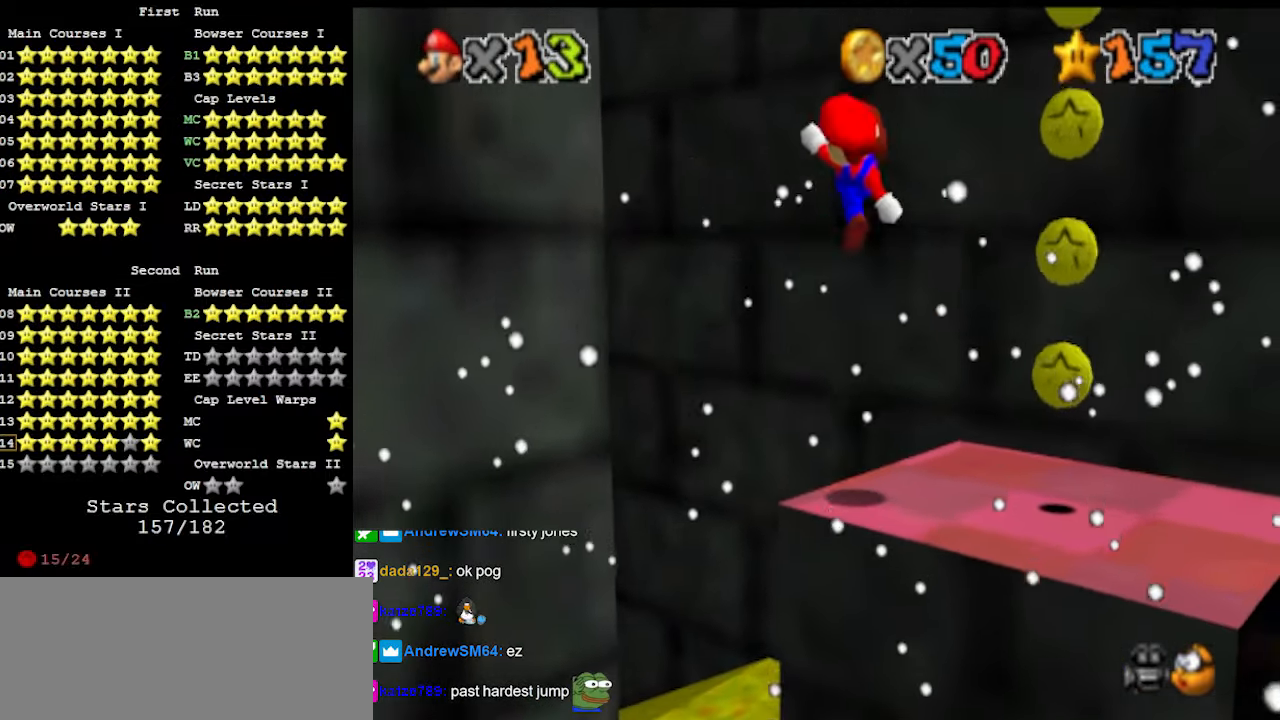
{"buttons": ["A"], "left_stick": "up-right", "events": [[100, "DPAD_DOWN", "down"], [166, "DPAD_DOWN", "up"], [266, "C_RIGHT", "down"], [333, "C_RIGHT", "up"], [466, "A", "down"], [466, "left_stick", "up-right"]]}
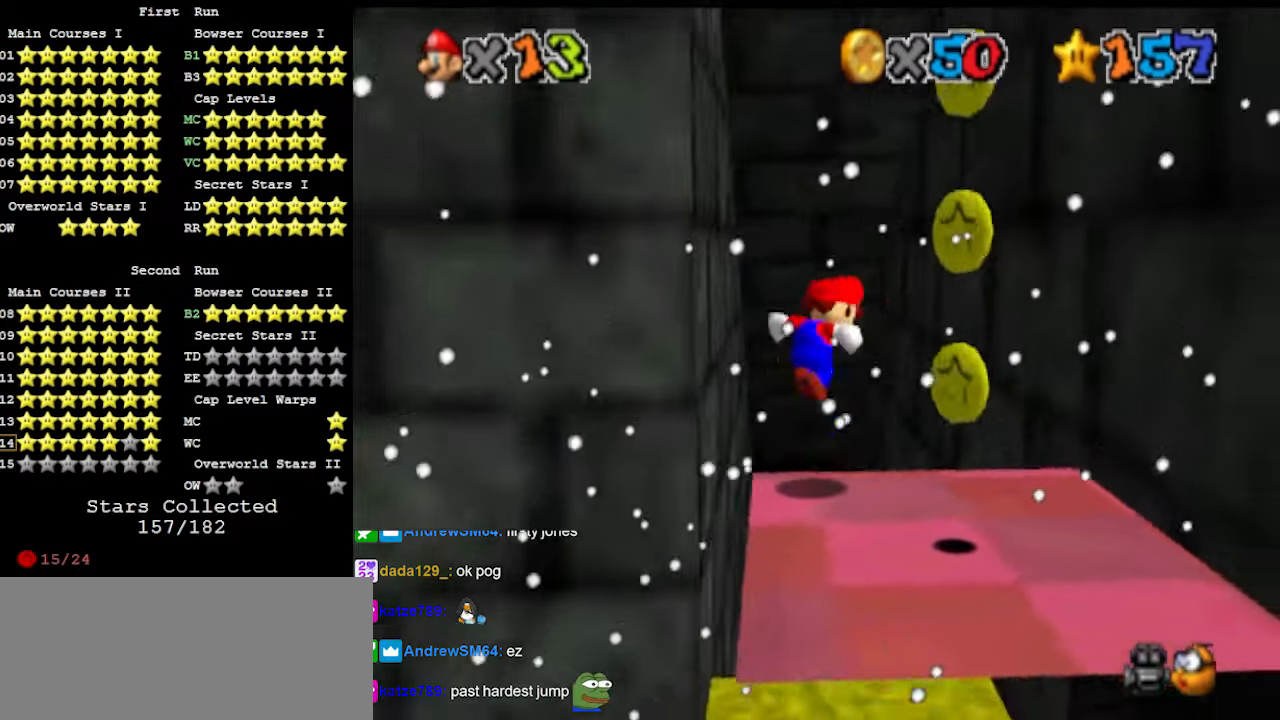
{"buttons": ["A"], "left_stick": "up-right", "events": []}
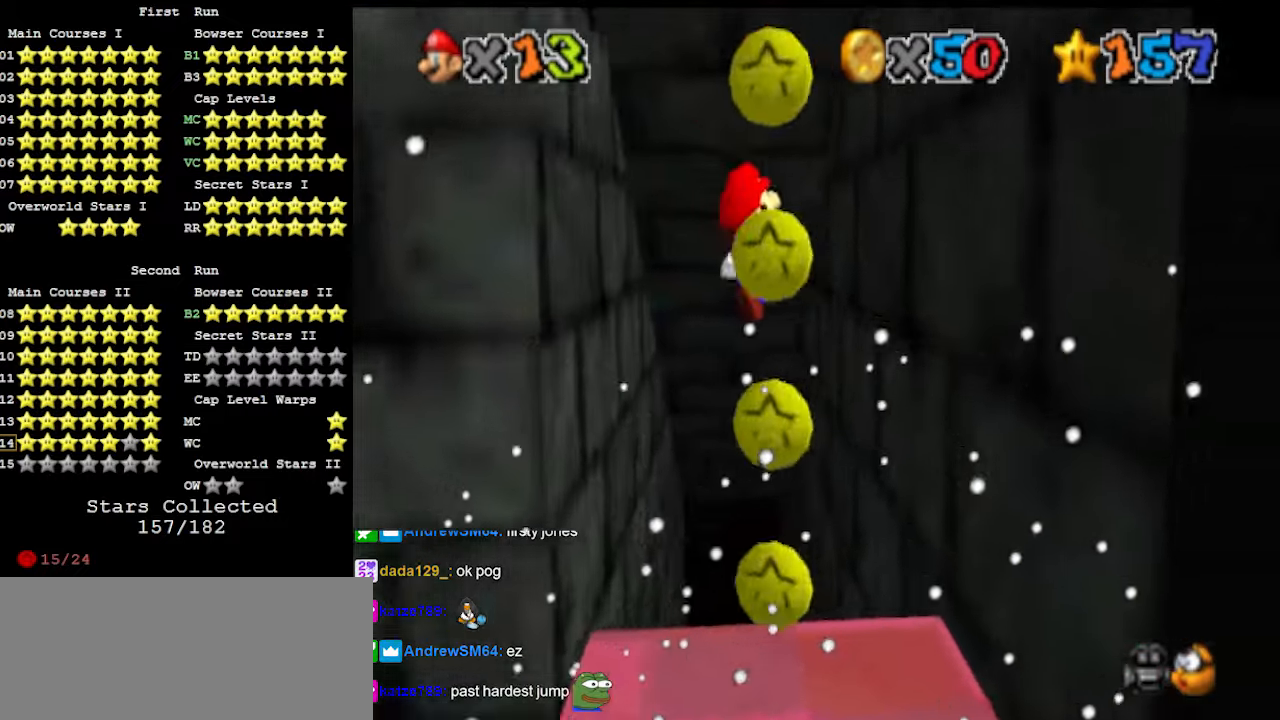
{"buttons": ["A"], "left_stick": "up-right", "events": [[100, "A", "up"], [433, "A", "down"]]}
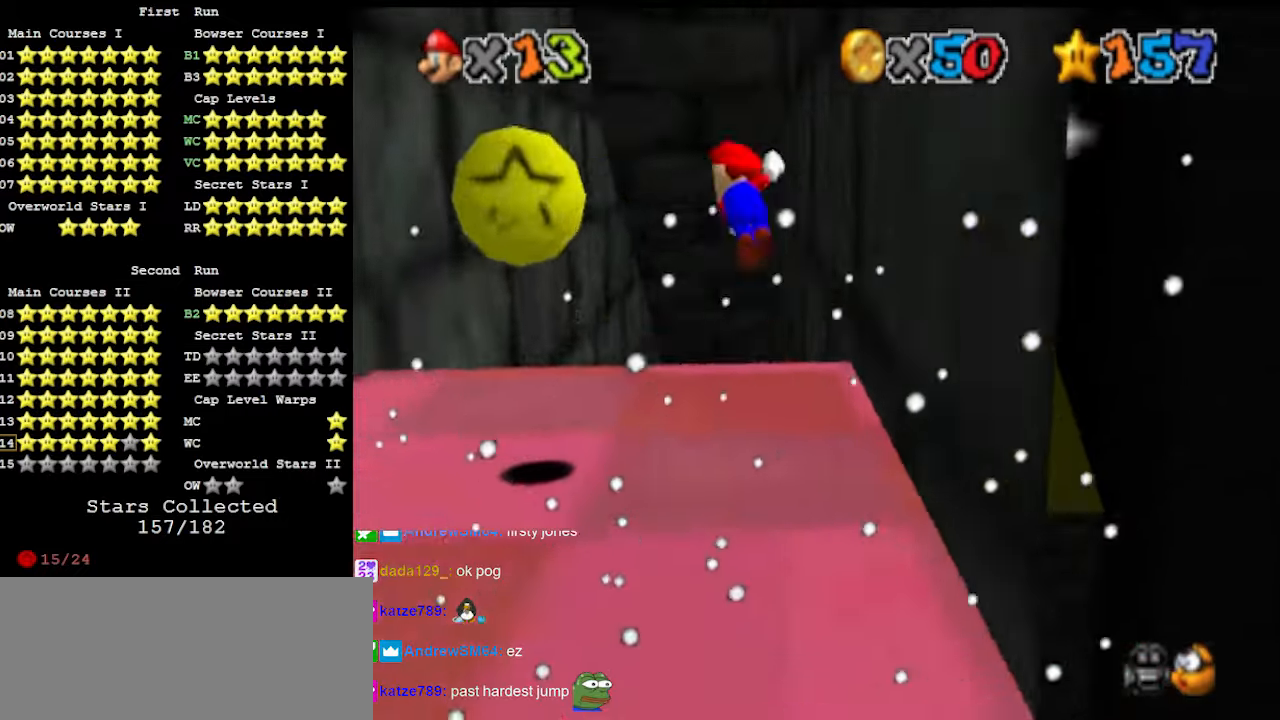
{"buttons": [], "left_stick": "up-left", "events": [[33, "A", "up"], [33, "left_stick", "up"], [166, "DPAD_DOWN", "down"], [300, "DPAD_DOWN", "up"], [333, "left_stick", "up-left"]]}
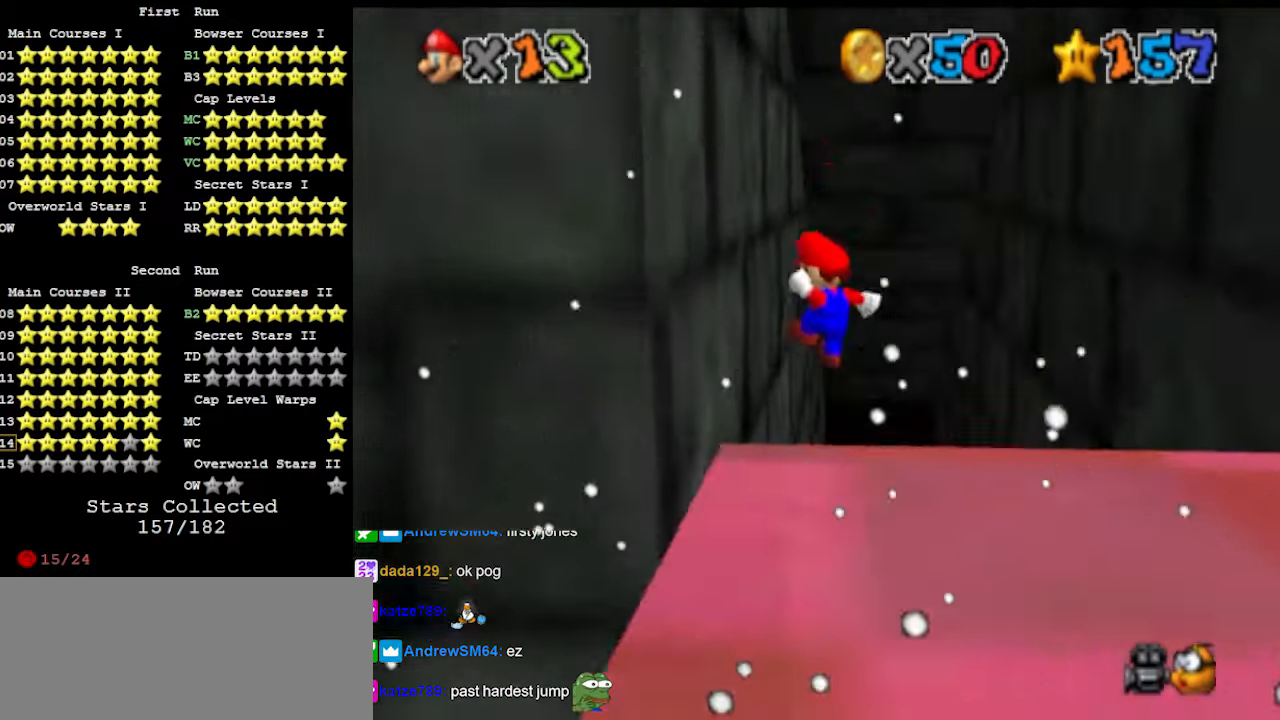
{"buttons": [], "left_stick": "up", "events": [[200, "A", "down"], [200, "left_stick", "up"], [233, "C_DOWN", "down"], [300, "A", "up"], [366, "C_DOWN", "up"], [433, "DPAD_DOWN", "down"], [500, "DPAD_DOWN", "up"]]}
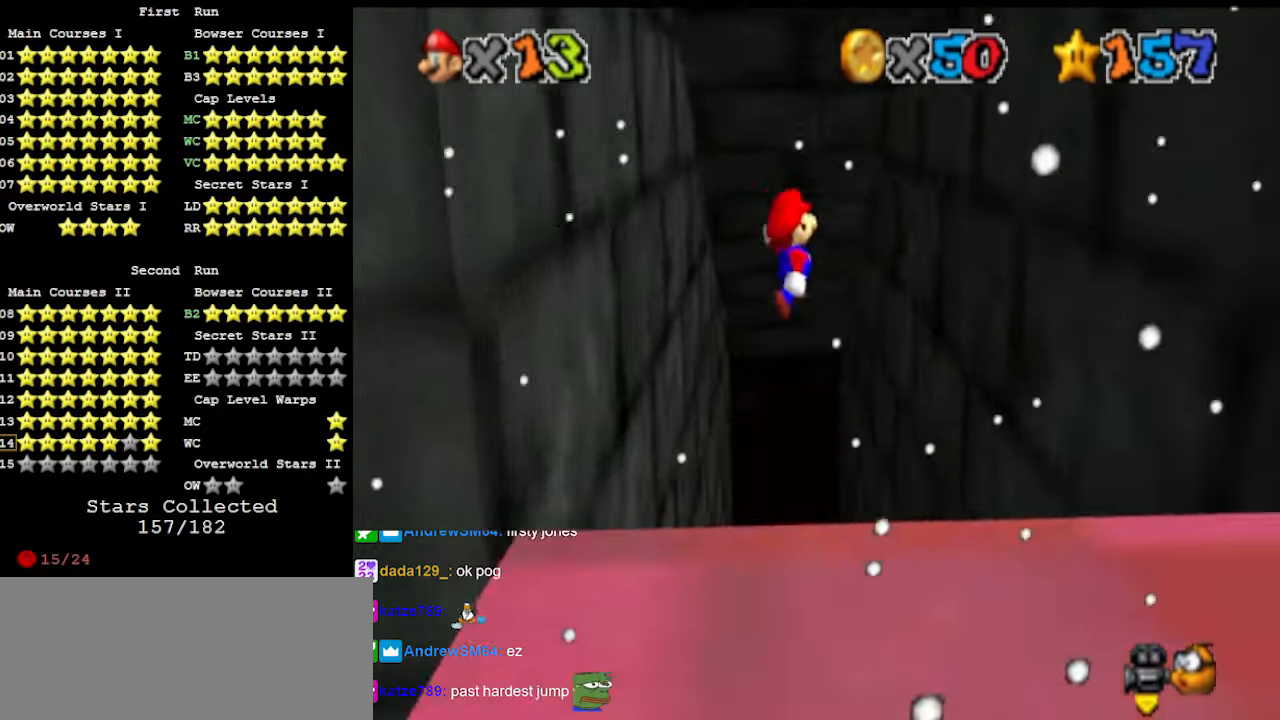
{"buttons": ["A"], "left_stick": "up", "events": [[433, "A", "down"]]}
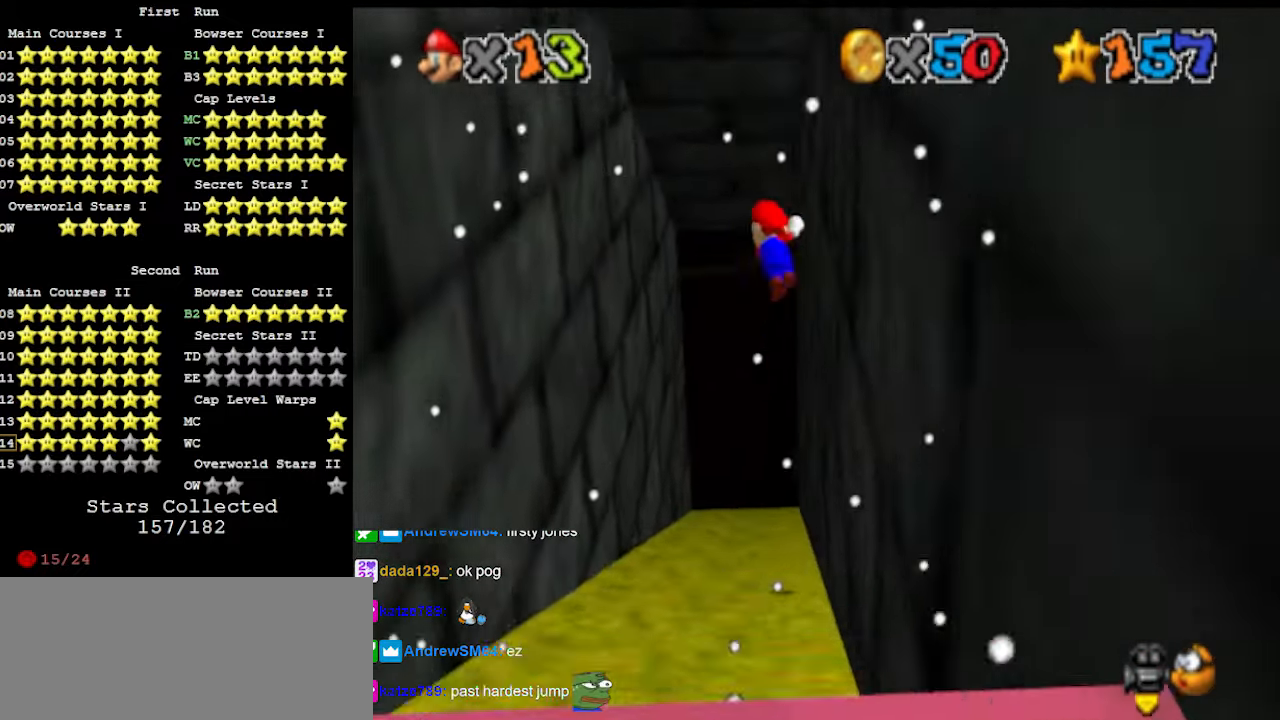
{"buttons": [], "left_stick": "up-left", "events": [[66, "A", "up"], [166, "DPAD_DOWN", "down"], [233, "DPAD_DOWN", "up"], [366, "left_stick", "up-left"]]}
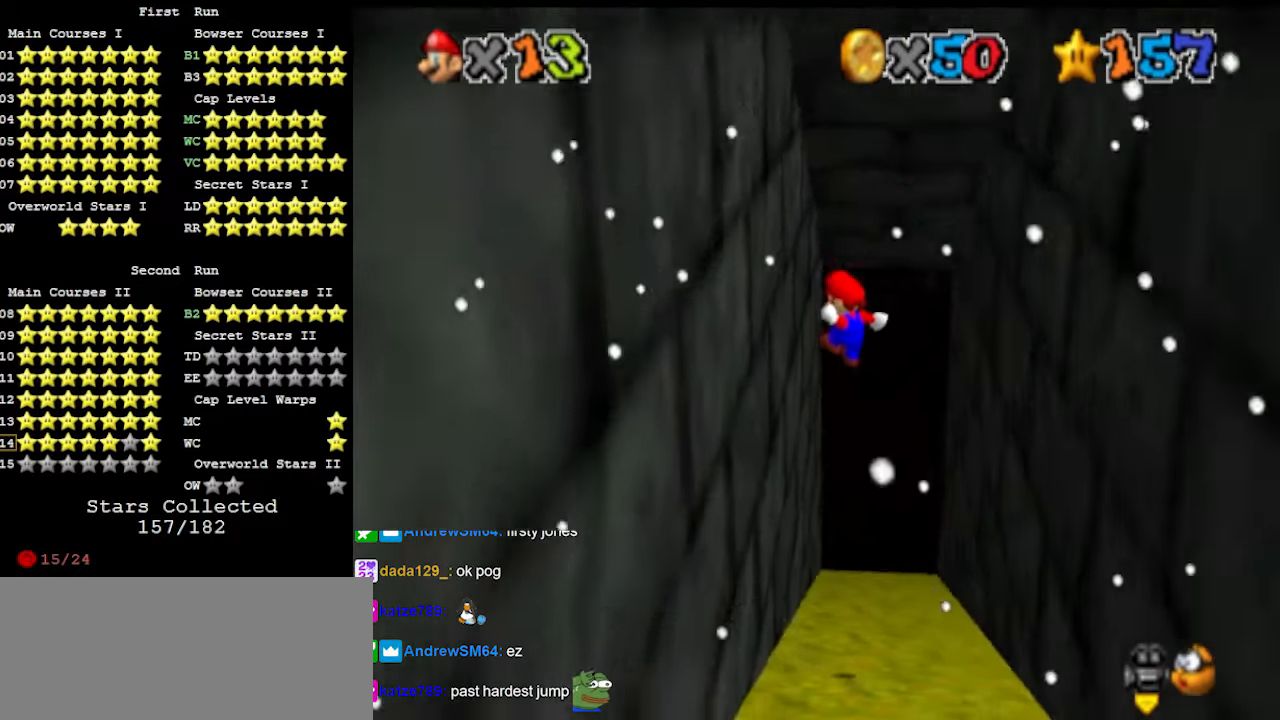
{"buttons": ["DPAD_DOWN"], "left_stick": "up", "events": [[300, "A", "down"], [333, "left_stick", "up"], [400, "A", "up"], [500, "DPAD_DOWN", "down"]]}
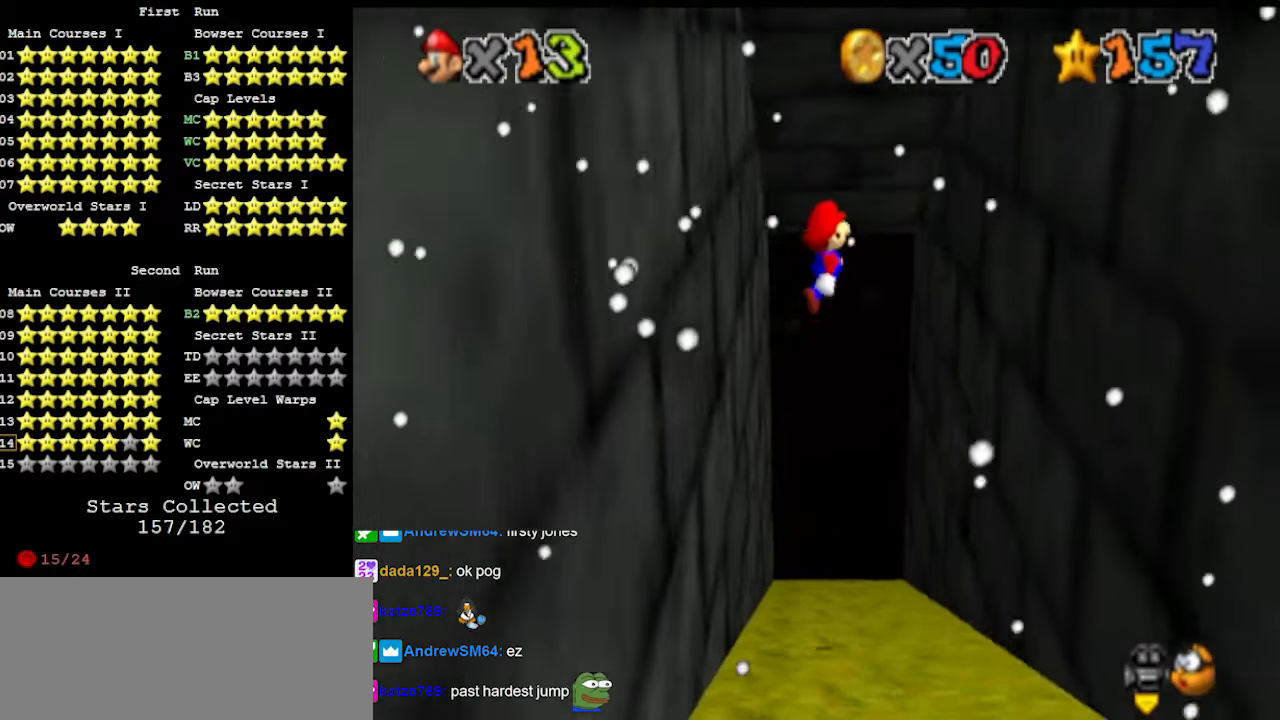
{"buttons": [], "left_stick": "up-right", "events": [[100, "DPAD_DOWN", "up"], [300, "left_stick", "up-right"]]}
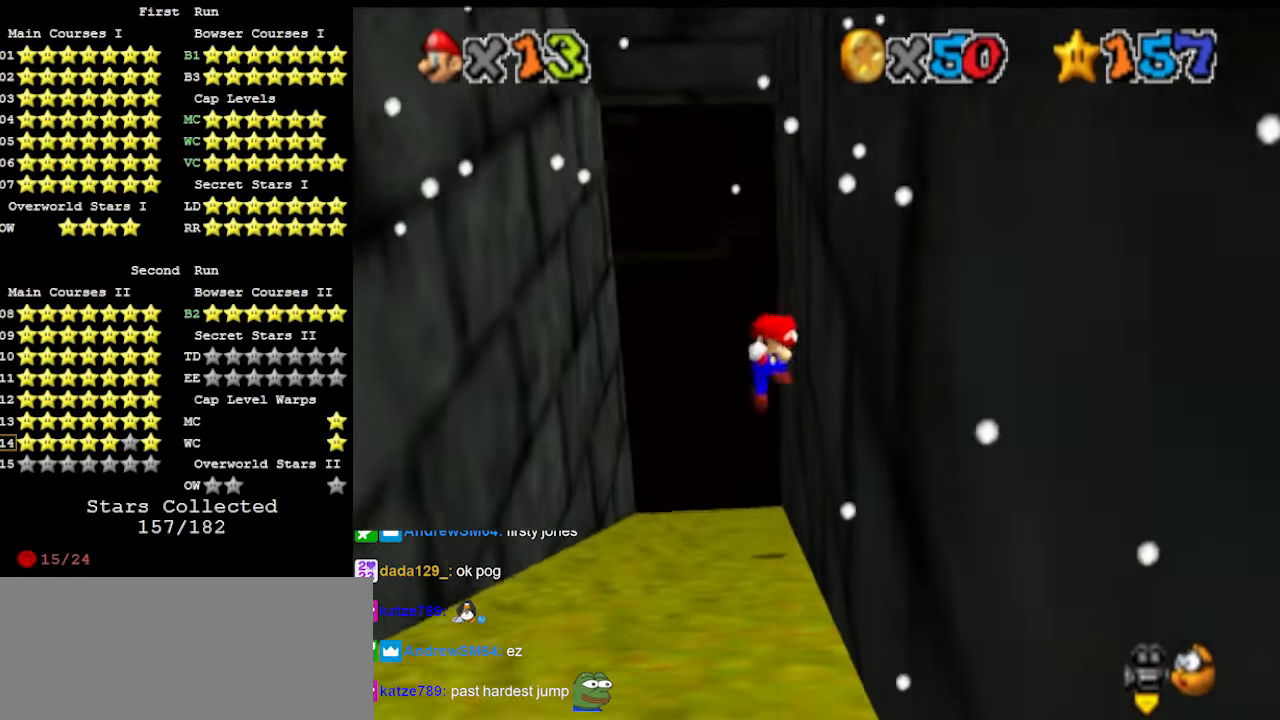
{"buttons": [], "left_stick": "left", "events": [[33, "A", "down"], [133, "A", "up"], [200, "left_stick", "up"], [233, "DPAD_DOWN", "down"], [300, "DPAD_DOWN", "up"], [300, "left_stick", "up-left"], [400, "left_stick", "left"]]}
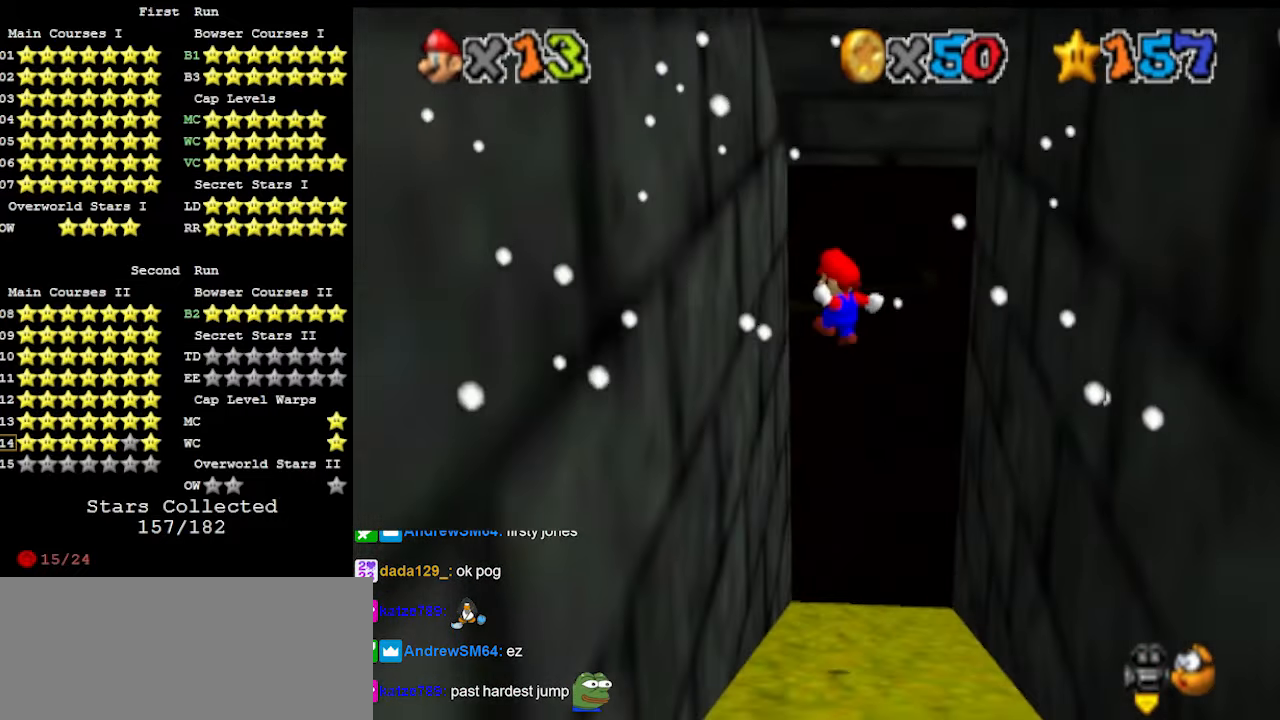
{"buttons": [], "left_stick": "right", "events": [[266, "A", "down"], [333, "A", "up"], [366, "left_stick", "right"], [433, "DPAD_DOWN", "down"], [500, "DPAD_DOWN", "up"]]}